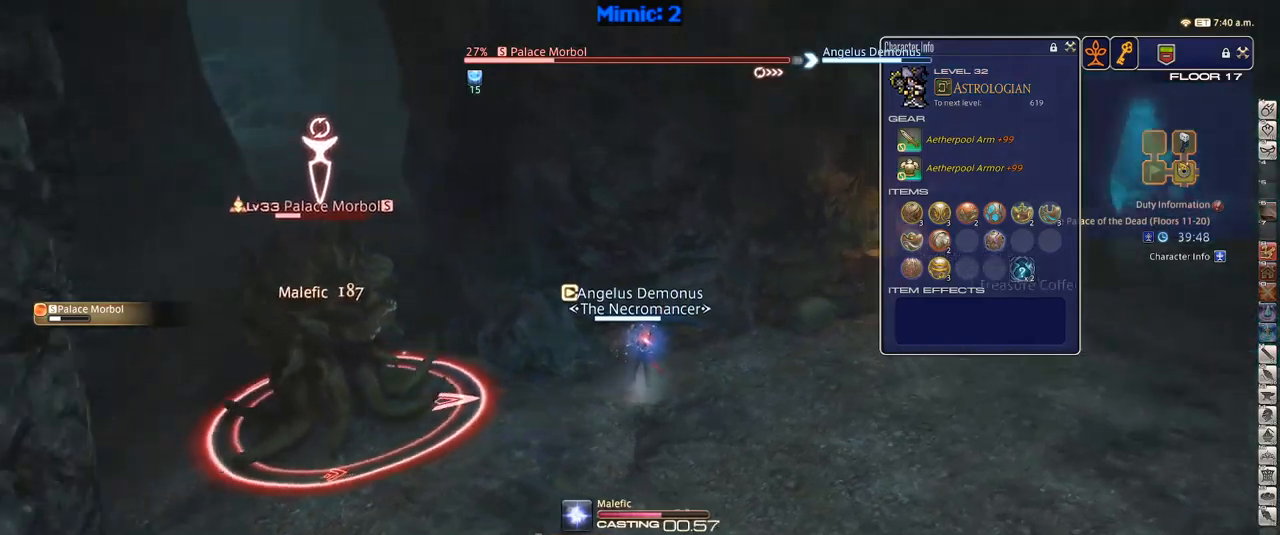
Gameplay with keyboard; each line is a JSON object with the keys held at the frame after it. "events" lists presses ("down") and releases ("up") of ".", "/", "0", "1", "2", "3", "4", "5", "6", "7", "8", "9", "a", "alt_l", "alt_r", "b", "backslash", "backspace", "c", "caps_lock", "comma", "ctrl_l", "ctrl_r", "d", "down", "e", "equals", "escape", "f", "f1", "f10", "f11", "f12", "f2", "f3", "f4", "f5", "f6", "f7", "f8", "f9", "g", "h", "i", "j", "k", "l", "lbracket", "left", "m", "minus", "n", "o", "p", "q", "quote", "r", "rbracket", "return", "right", "s", "semicolon", "shift_l", "shift_r", "space", "super", "t", "tab", "tilde", "u", "up", "v", "w", "x", "y" and "z" between this image and that frame as [ms after this image, input, new state], when the widget could be followed in between. No other keys are recorded. Mouse input is not recorded.
{"keys": [], "events": [[67, "p", "up"]]}
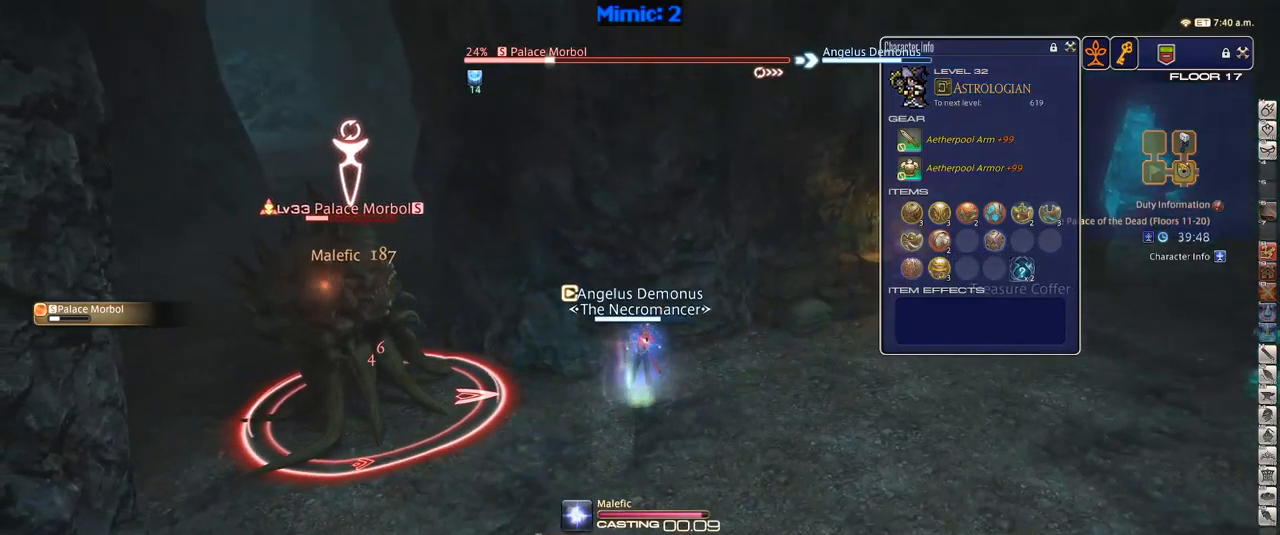
{"keys": ["d"], "events": [[33, "d", "down"], [267, "p", "down"], [350, "p", "up"], [450, "p", "down"], [500, "p", "up"]]}
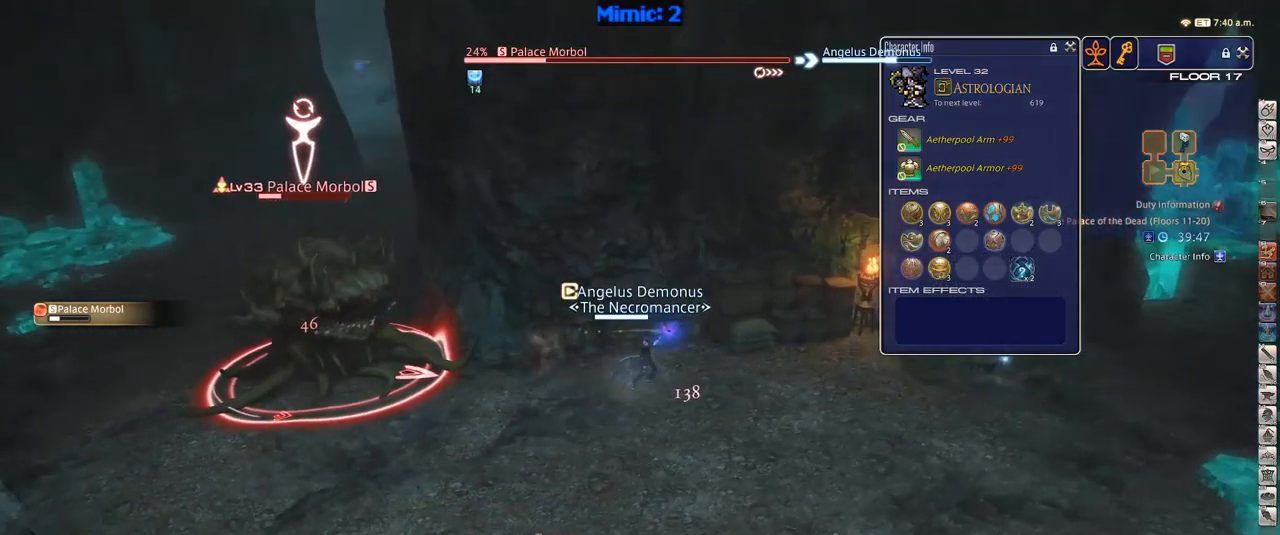
{"keys": [], "events": [[317, "d", "up"], [467, "1", "down"], [500, "1", "up"]]}
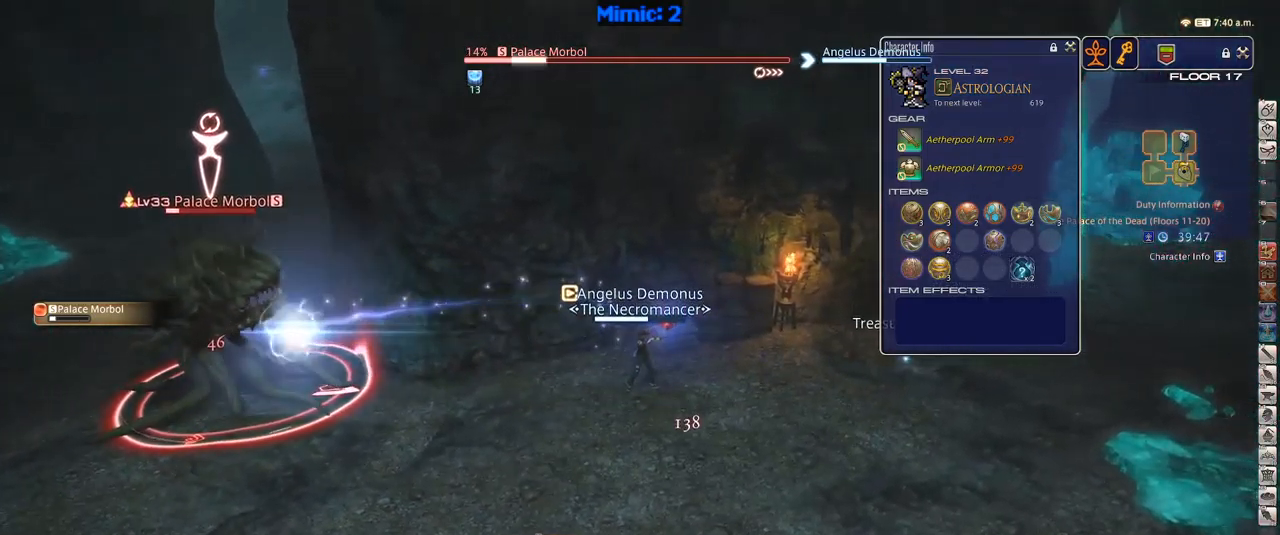
{"keys": [], "events": [[50, "1", "down"], [150, "rbracket", "down"], [250, "1", "up"], [483, "rbracket", "up"]]}
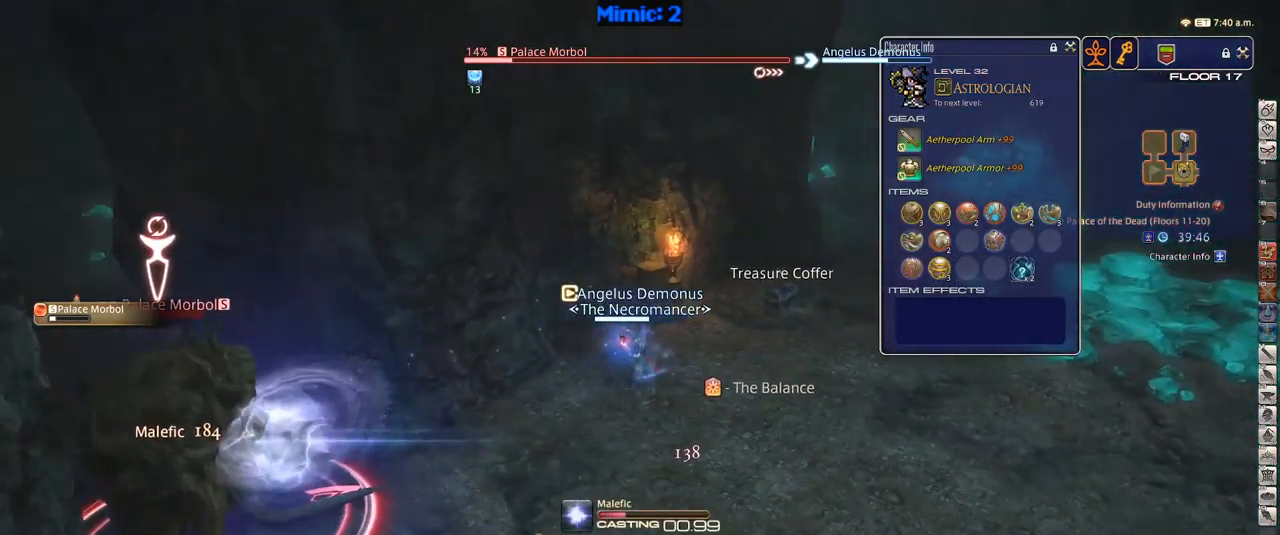
{"keys": [], "events": []}
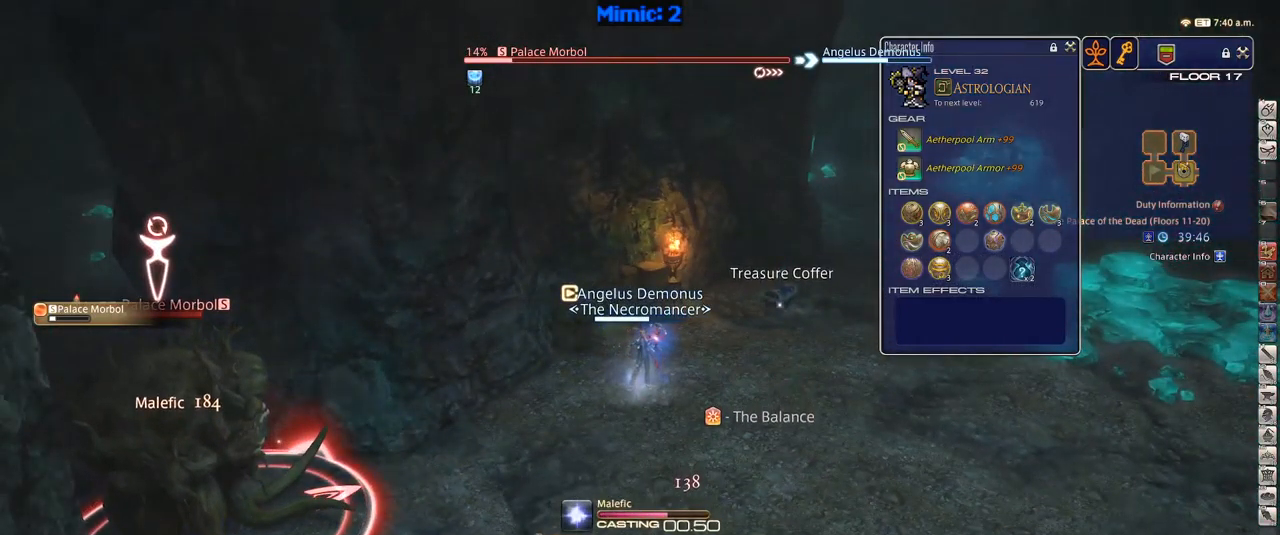
{"keys": ["d", "return", "w"], "events": [[183, "d", "down"], [233, "w", "down"], [500, "return", "down"]]}
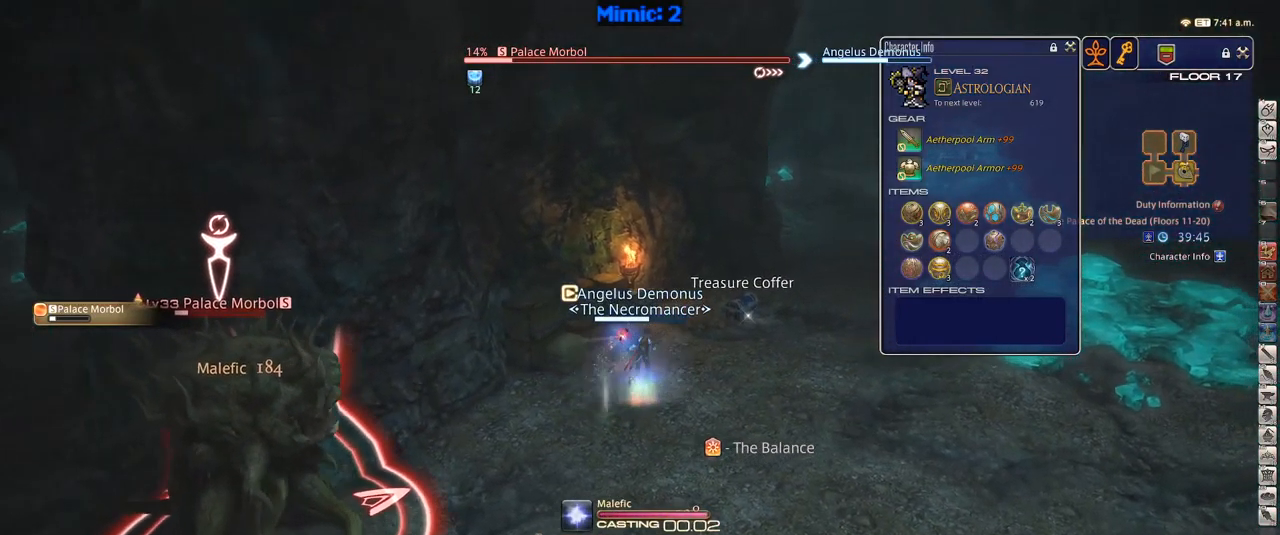
{"keys": ["a"], "events": [[50, "return", "up"], [150, "return", "down"], [200, "return", "up"], [250, "p", "down"], [250, "space", "down"], [333, "a", "down"], [333, "space", "up"], [383, "d", "up"], [383, "p", "up"], [383, "w", "up"]]}
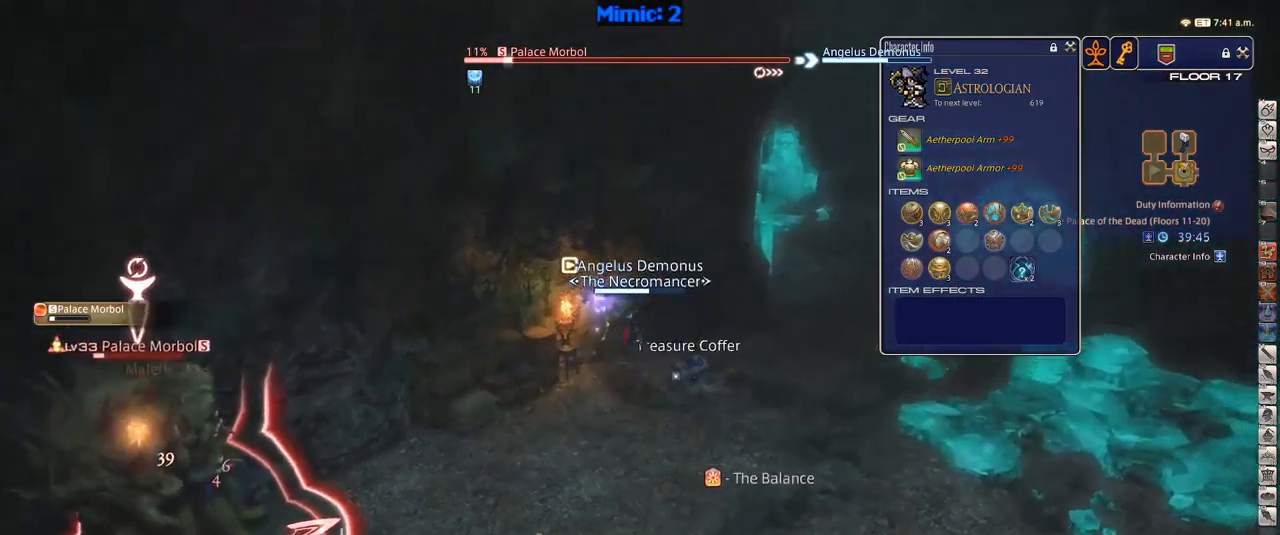
{"keys": ["d", "w"], "events": [[17, "s", "down"], [67, "d", "down"], [133, "a", "up"], [133, "s", "up"], [267, "w", "down"], [450, "p", "down"], [500, "p", "up"]]}
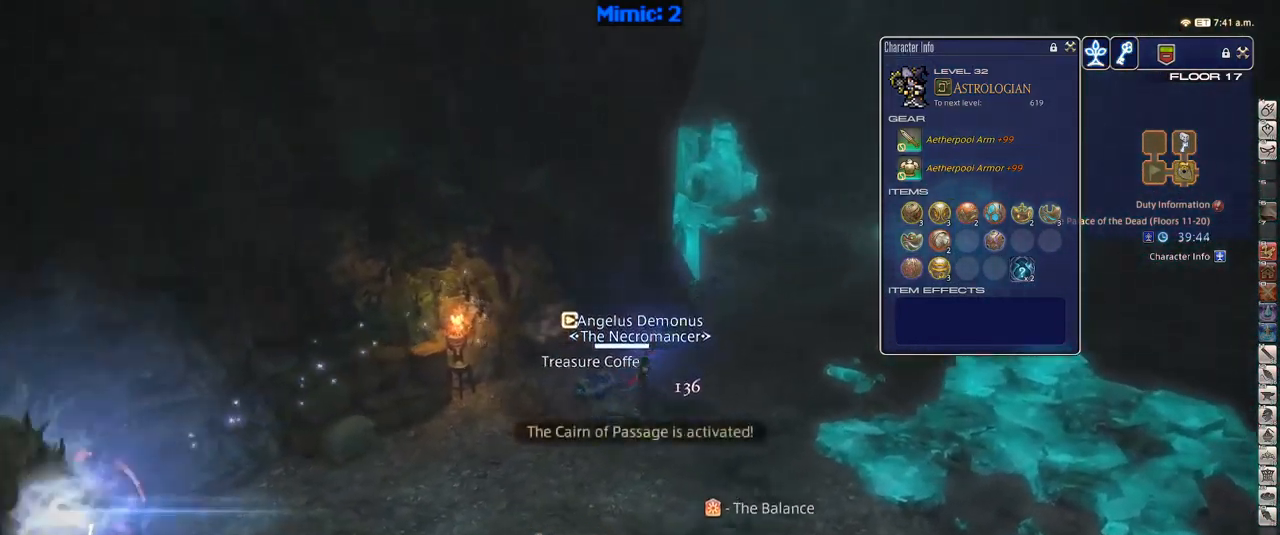
{"keys": ["w"], "events": [[33, "space", "down"], [83, "p", "down"], [133, "d", "up"], [133, "space", "up"], [183, "p", "up"]]}
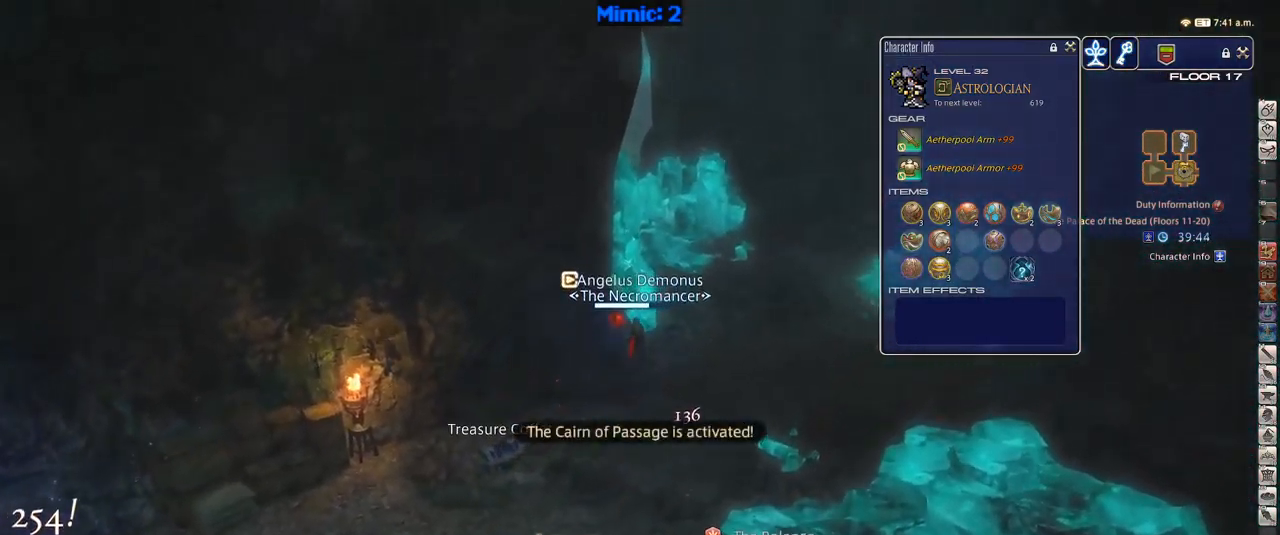
{"keys": ["alt_r", "minus", "w"], "events": [[200, "p", "down"], [300, "d", "down"], [333, "p", "up"], [333, "space", "down"], [483, "alt_r", "down"], [483, "d", "up"], [483, "minus", "down"], [483, "space", "up"]]}
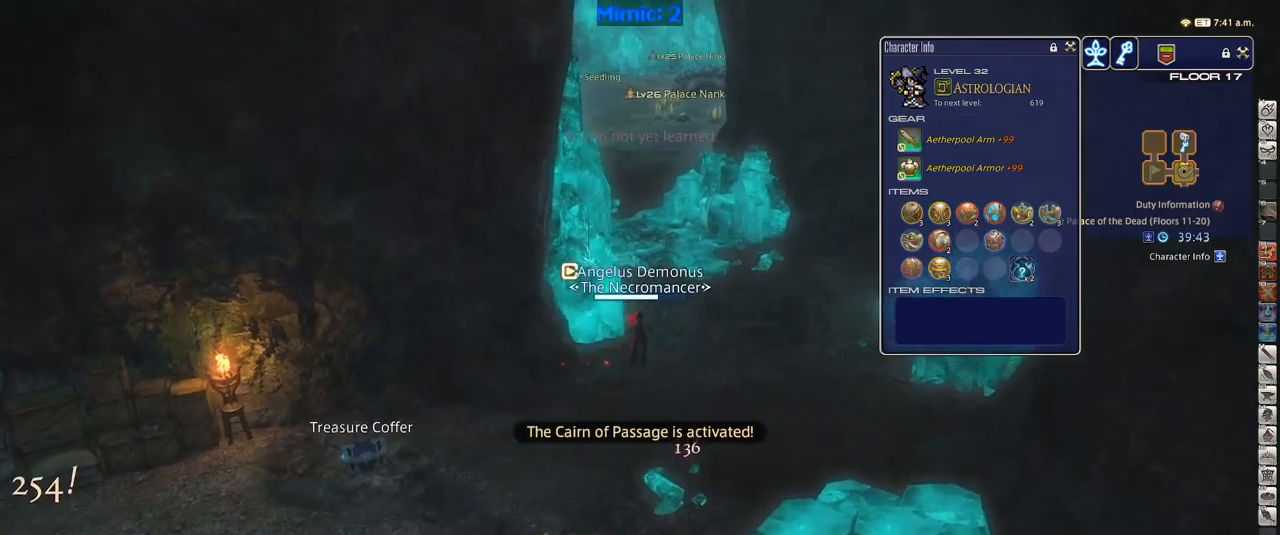
{"keys": ["w"], "events": [[50, "alt_r", "up"], [50, "minus", "up"], [333, "p", "down"], [383, "p", "up"]]}
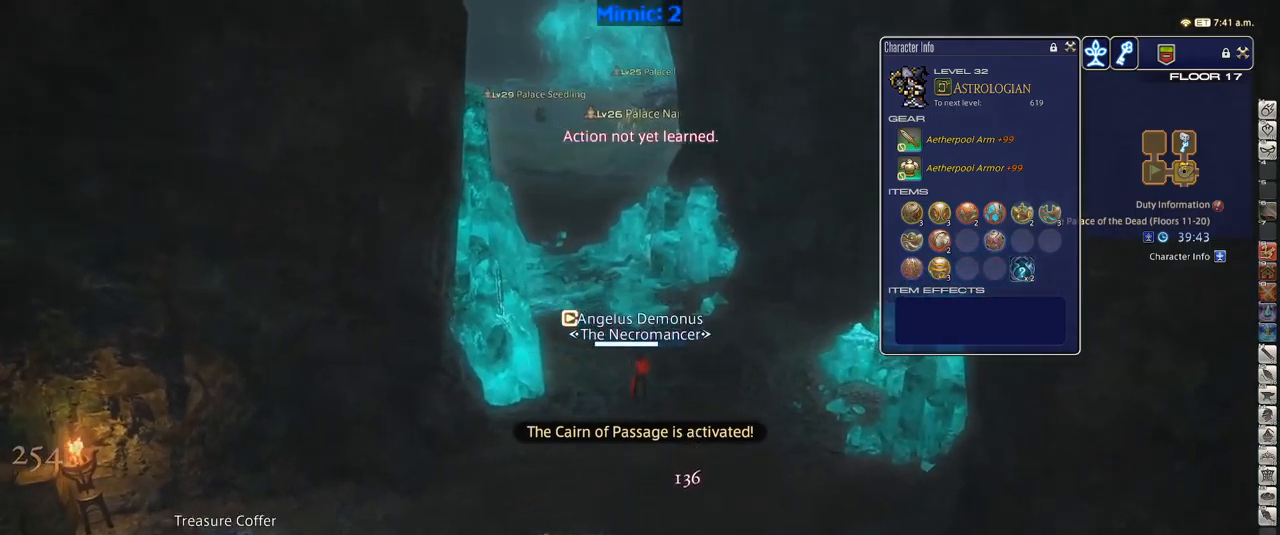
{"keys": ["w"], "events": [[167, "alt_r", "down"], [217, "q", "down"], [317, "alt_r", "up"], [317, "q", "up"]]}
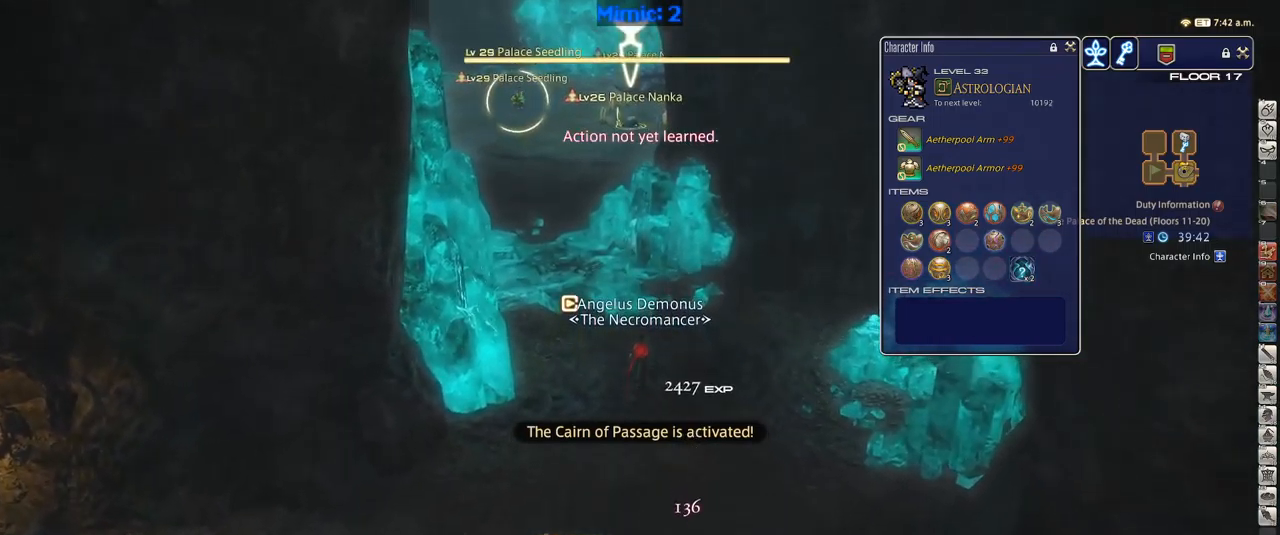
{"keys": ["w"], "events": [[233, "return", "down"], [317, "return", "up"]]}
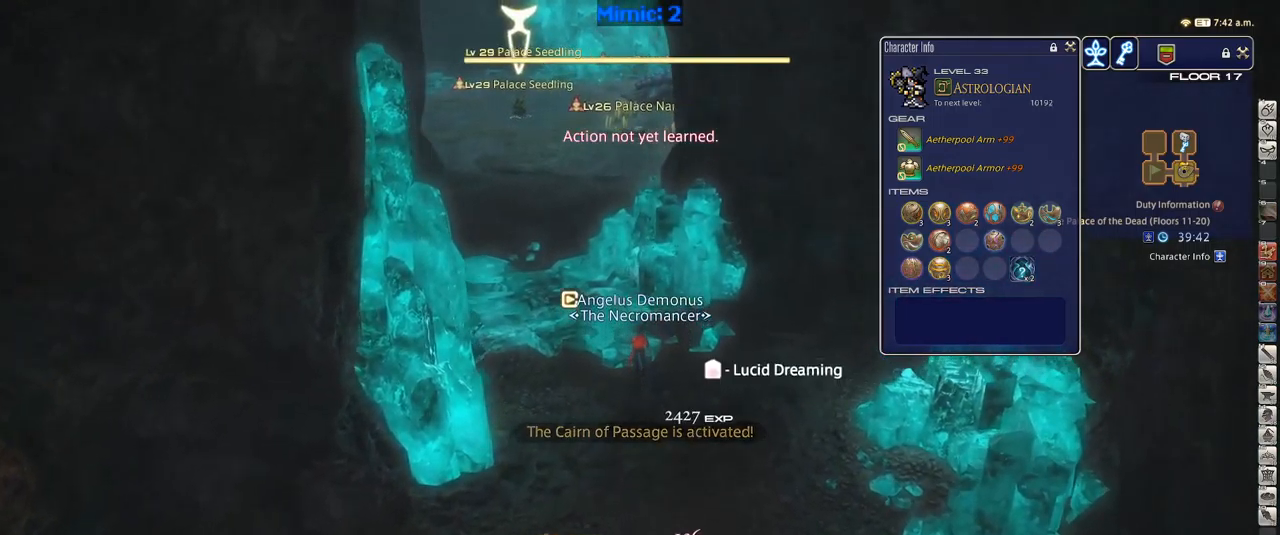
{"keys": ["w"], "events": [[17, "p", "down"], [100, "p", "up"]]}
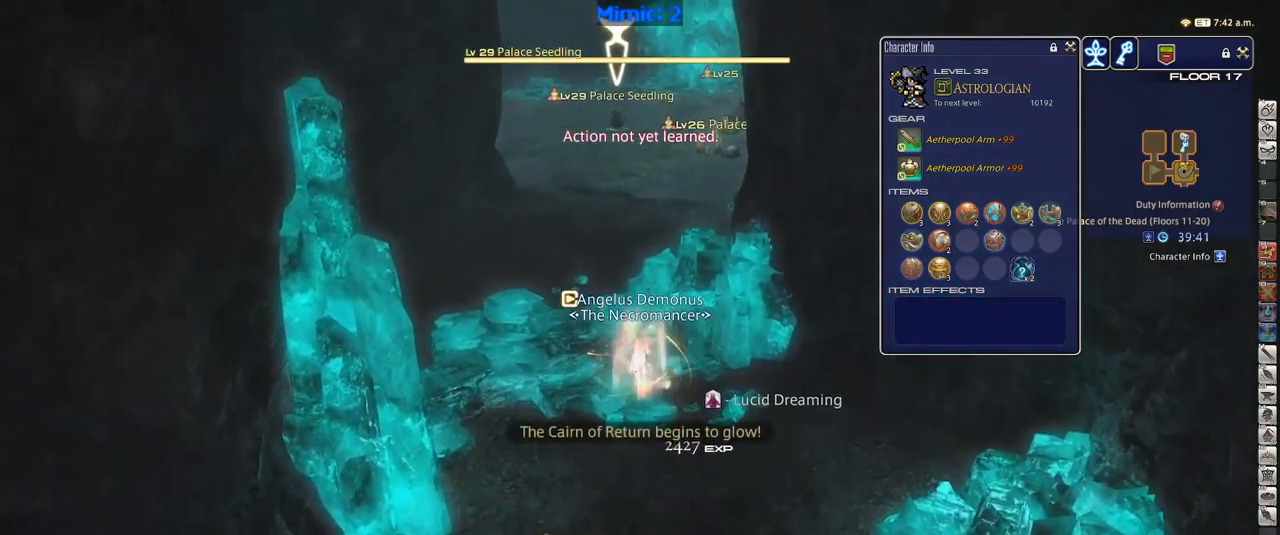
{"keys": ["w"], "events": [[67, "a", "down"], [200, "rbracket", "down"], [267, "a", "up"], [267, "rbracket", "up"], [350, "alt_r", "down"], [350, "q", "down"], [483, "alt_r", "up"], [483, "q", "up"]]}
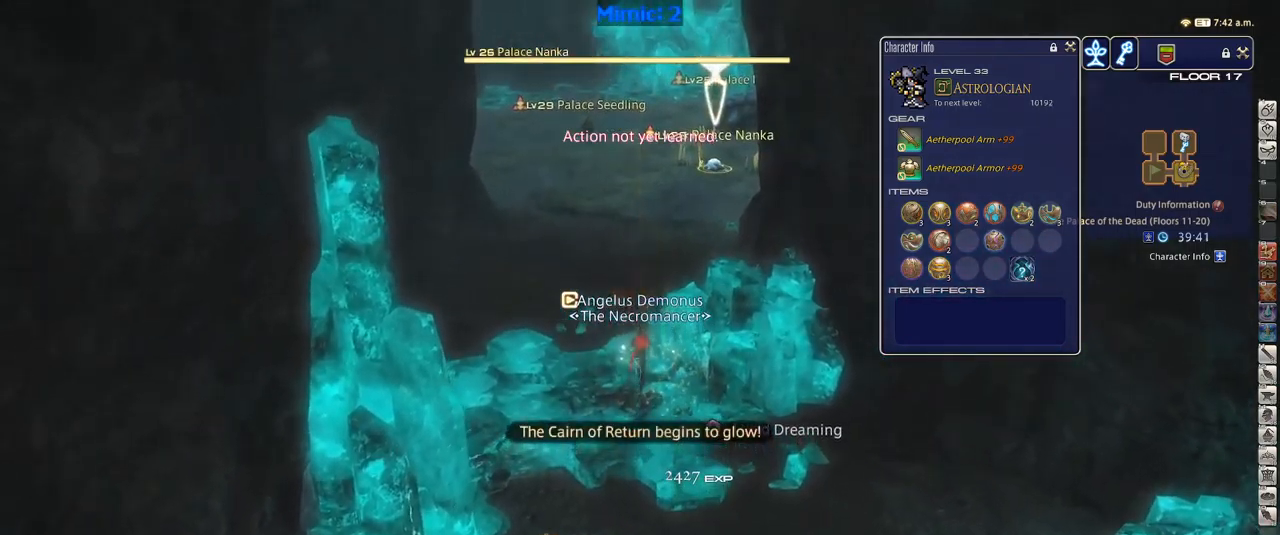
{"keys": ["a", "w"], "events": [[183, "a", "down"], [233, "rbracket", "down"], [283, "rbracket", "up"]]}
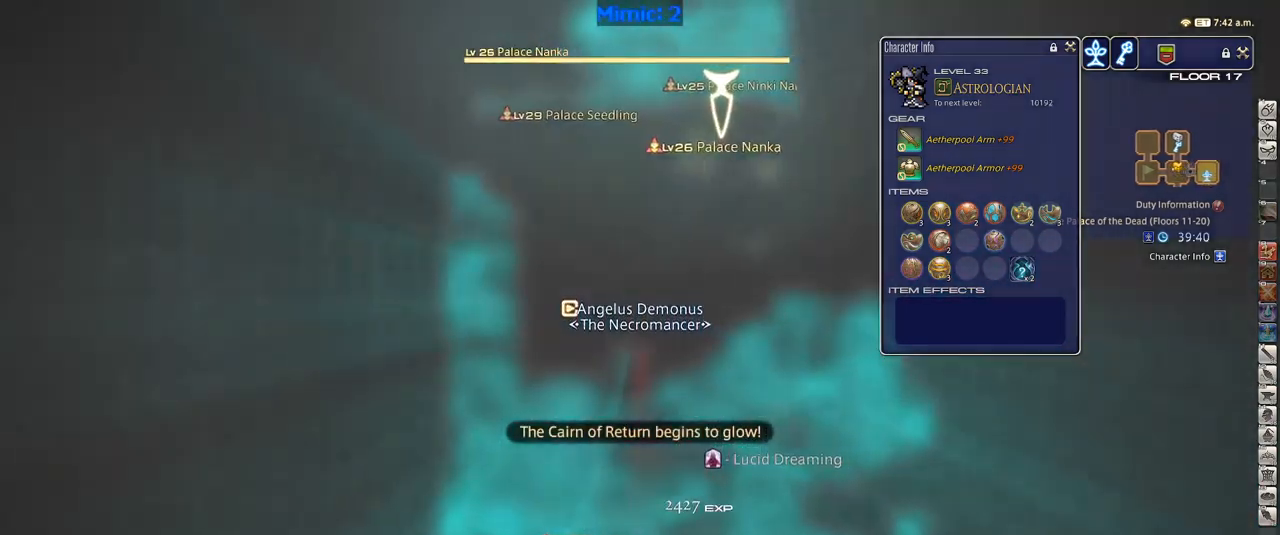
{"keys": [], "events": [[67, "a", "up"], [67, "w", "up"]]}
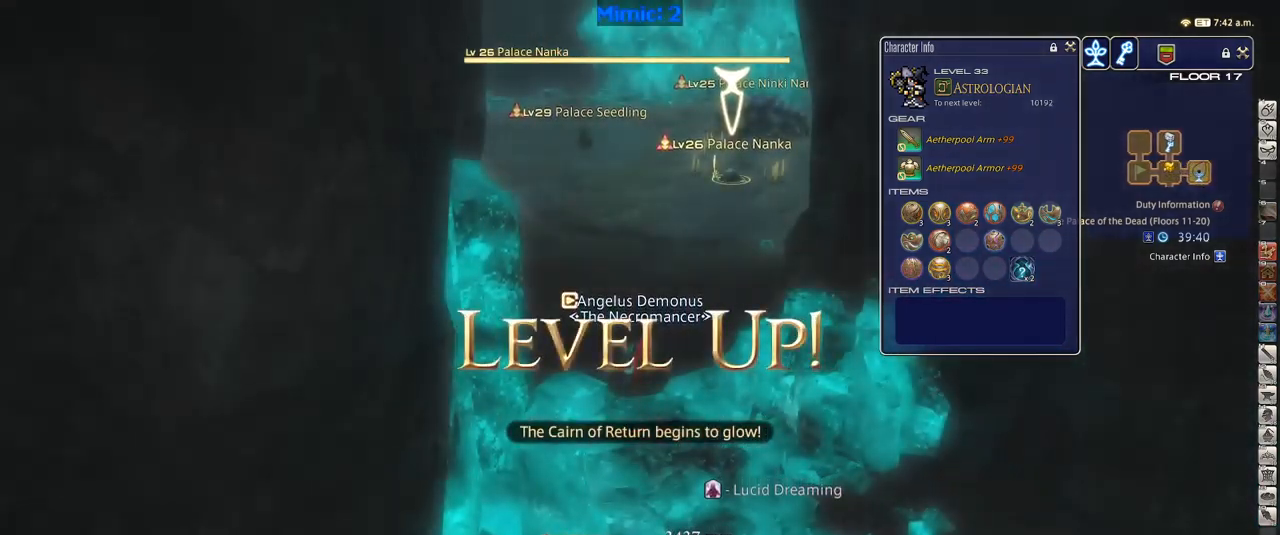
{"keys": [], "events": [[400, "rbracket", "down"], [450, "rbracket", "up"]]}